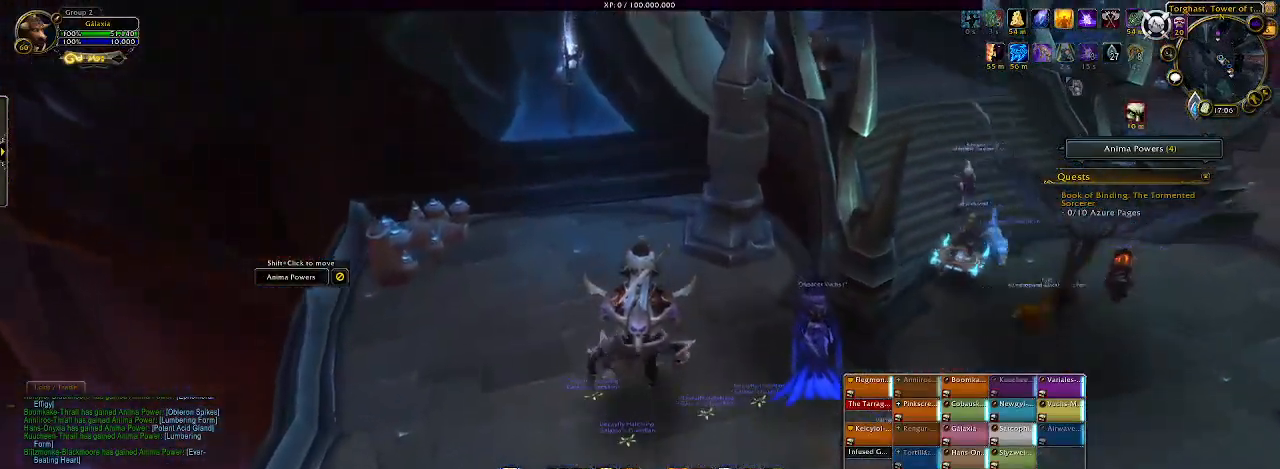
Gameplay with keyboard and mouse; each line is a JSON object with the keys and mouse buttons held at the frame after it. "events" lists presses ("down") and releases ("up") of "1", "2", "3", "4", "5", "a", "b", "c", "ctrl", "d", "e", "f", "g", "q", "r", "s", "shift", "space", "t", "tab", "v", "w", "x", "z", "mouse_left", "mouse_wheel", "mouse_right", "mouse_mb4" and "mouse_mb5" between this image and that frame as [ms after this image, input, new state], when the widget could be followed in between. "mouse_left", "mouse_wheel", "mouse_right", "mouse_mb4", "mouse_mb5" = the "left", "wheel", "right", "mb4", "mb5" buttons of the "mouse" list. No other keys are recorded. "wheel" means that the mouse wheel is clicked or scrolled. Mouse movement is not recorded. Not read: alt.
{"keys": ["w"], "mouse": [], "events": []}
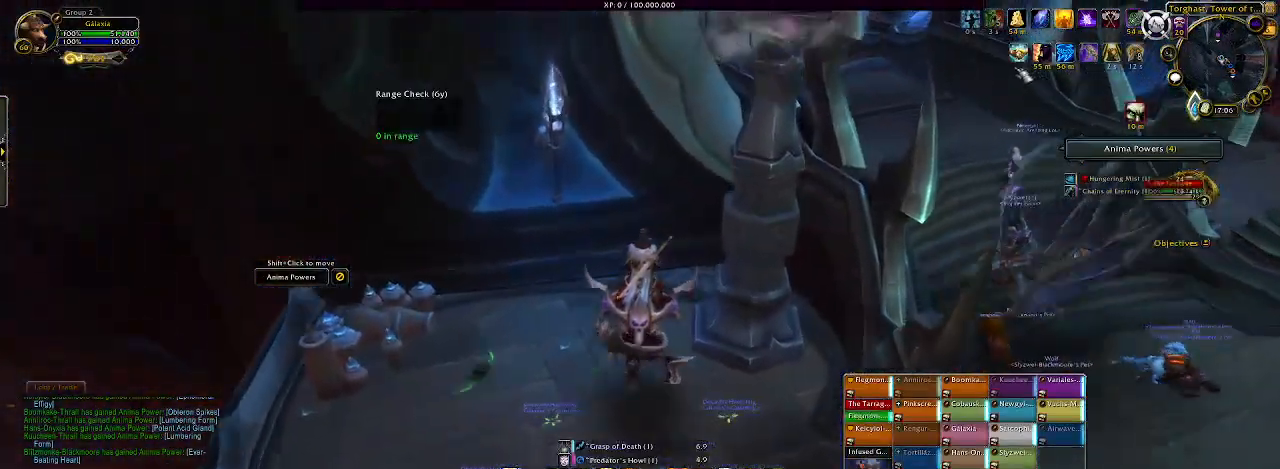
{"keys": [], "mouse": [], "events": [[83, "w", "up"]]}
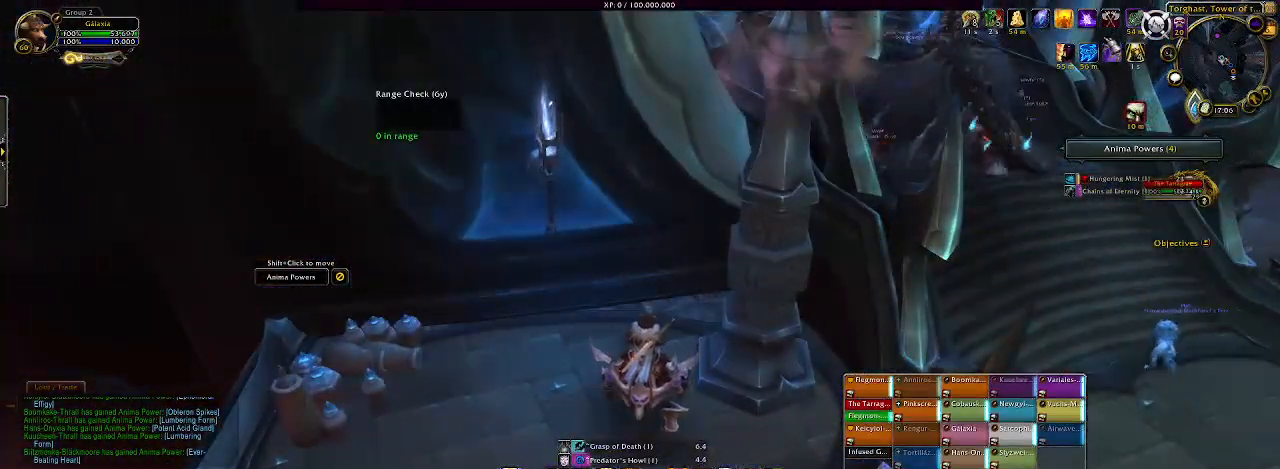
{"keys": [], "mouse": [], "events": []}
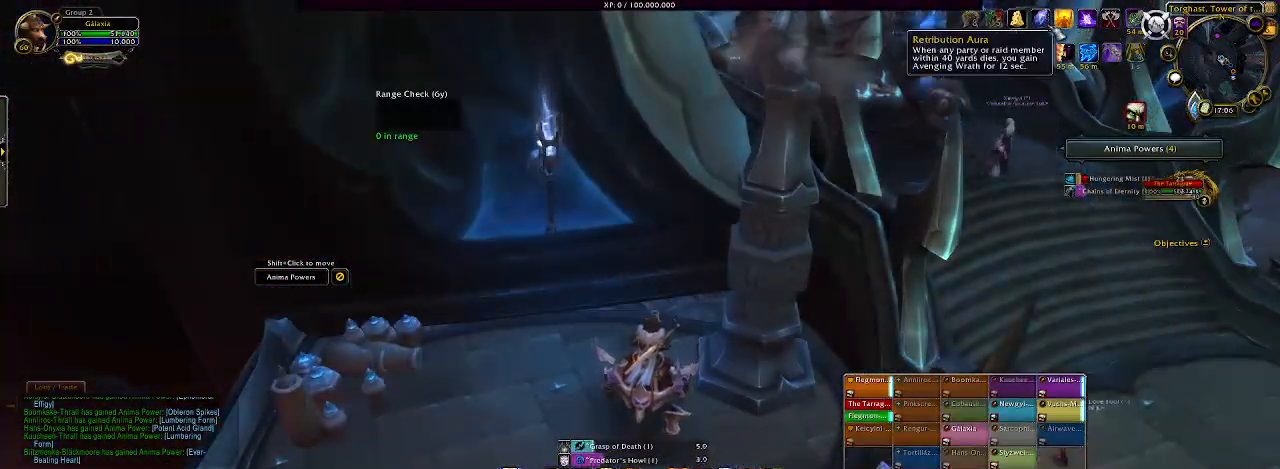
{"keys": [], "mouse": [], "events": []}
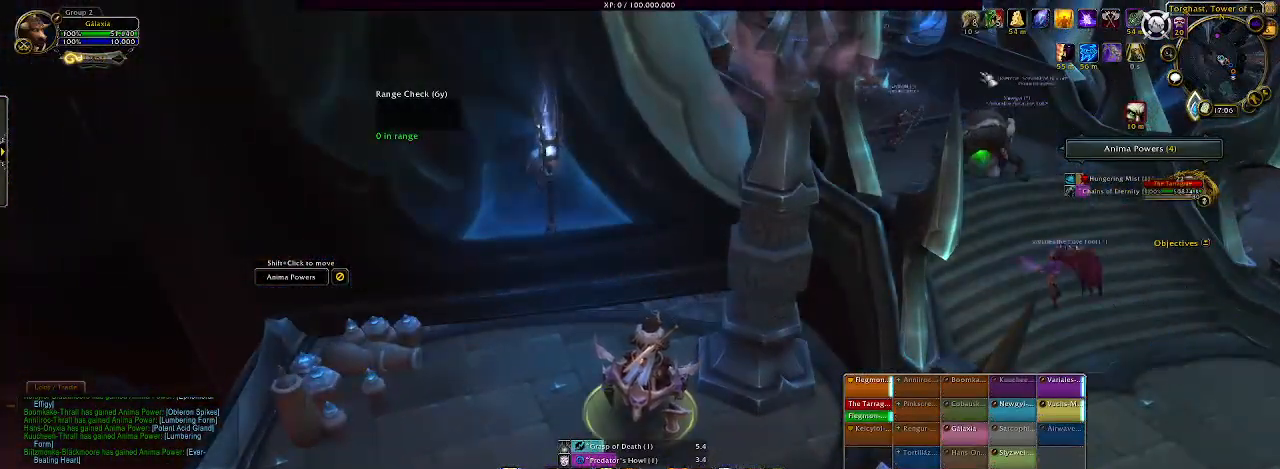
{"keys": ["d"], "mouse": ["right"], "events": [[233, "d", "down"], [250, "mouse_right", "down"]]}
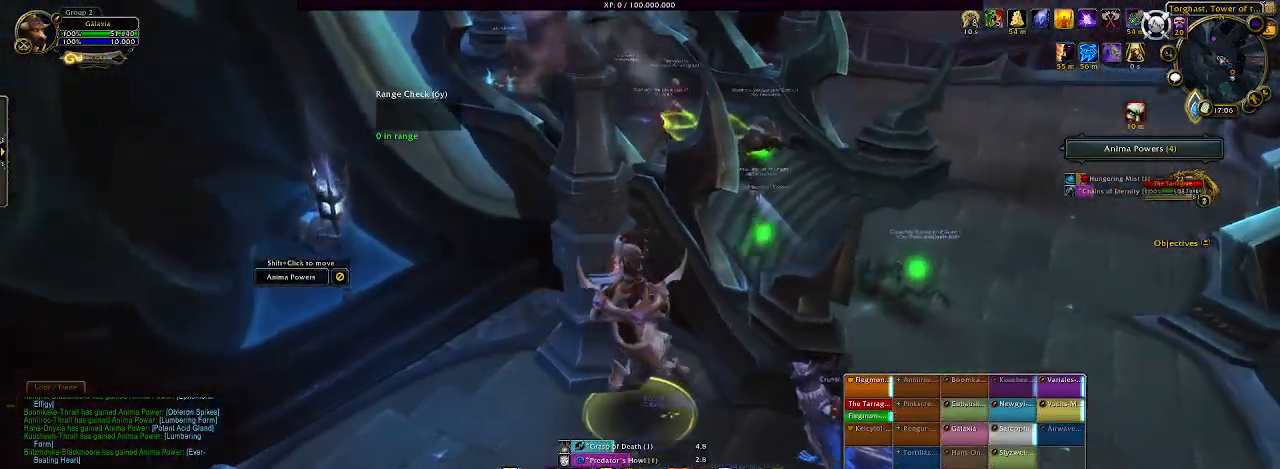
{"keys": ["d"], "mouse": ["left", "right"], "events": [[400, "mouse_left", "down"]]}
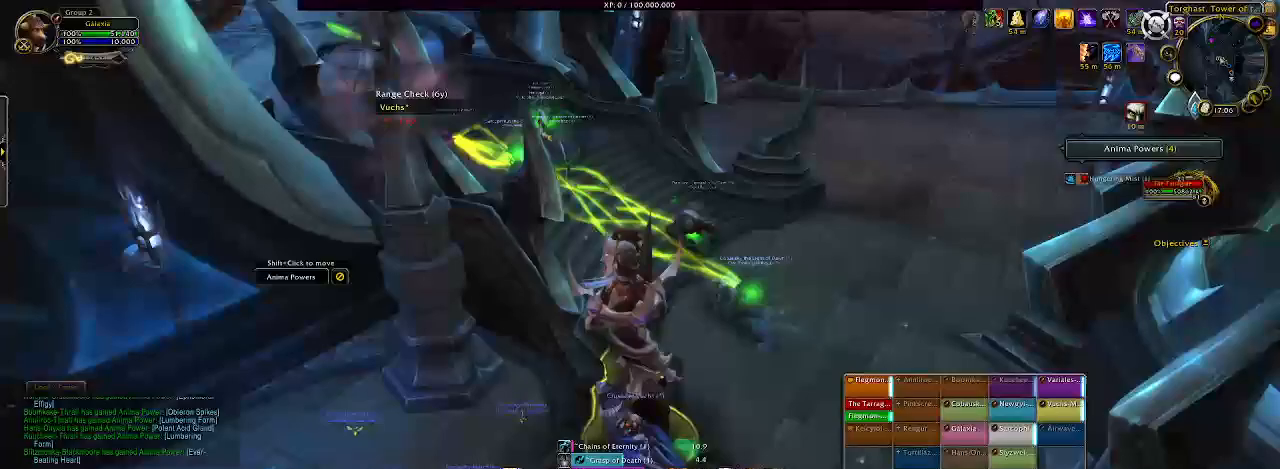
{"keys": ["w"], "mouse": ["left", "right"], "events": [[333, "w", "down"], [467, "d", "up"]]}
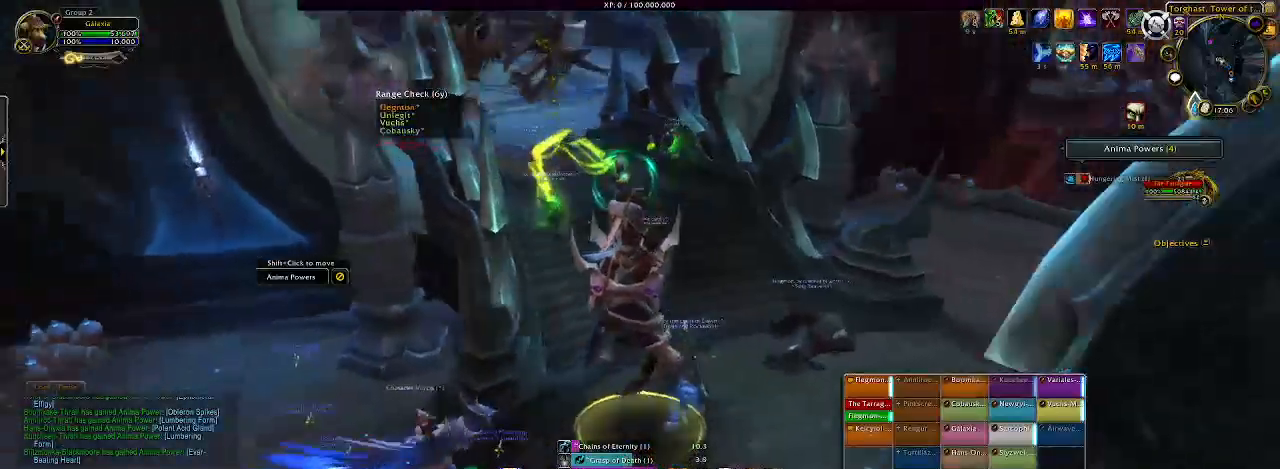
{"keys": ["3", "w"], "mouse": ["left", "right"], "events": [[100, "tab", "down"], [267, "tab", "up"], [417, "3", "down"]]}
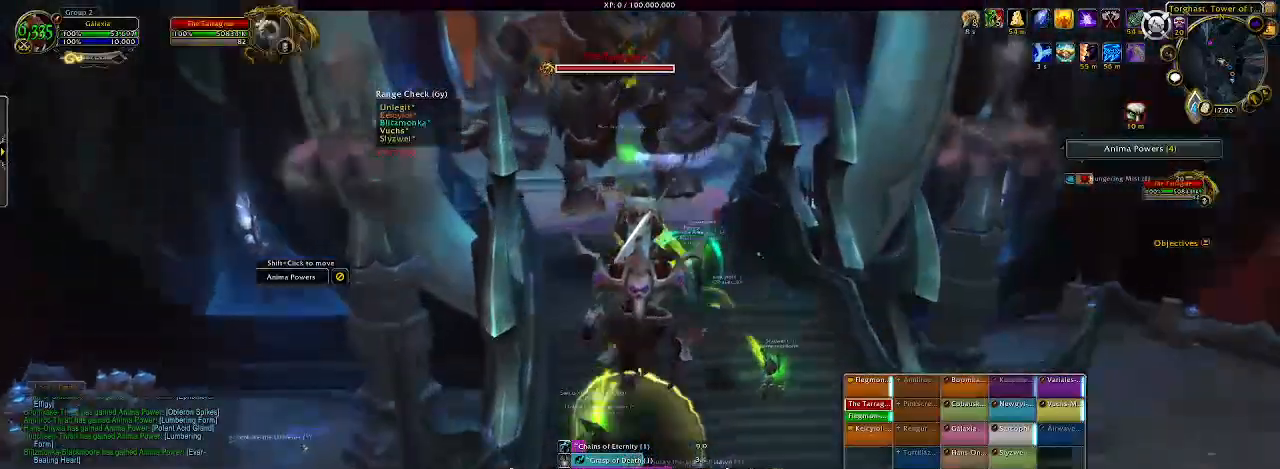
{"keys": [], "mouse": ["right"], "events": [[33, "3", "up"], [67, "w", "up"], [133, "3", "down"], [233, "3", "up"], [350, "3", "down"], [367, "mouse_left", "up"], [433, "3", "up"]]}
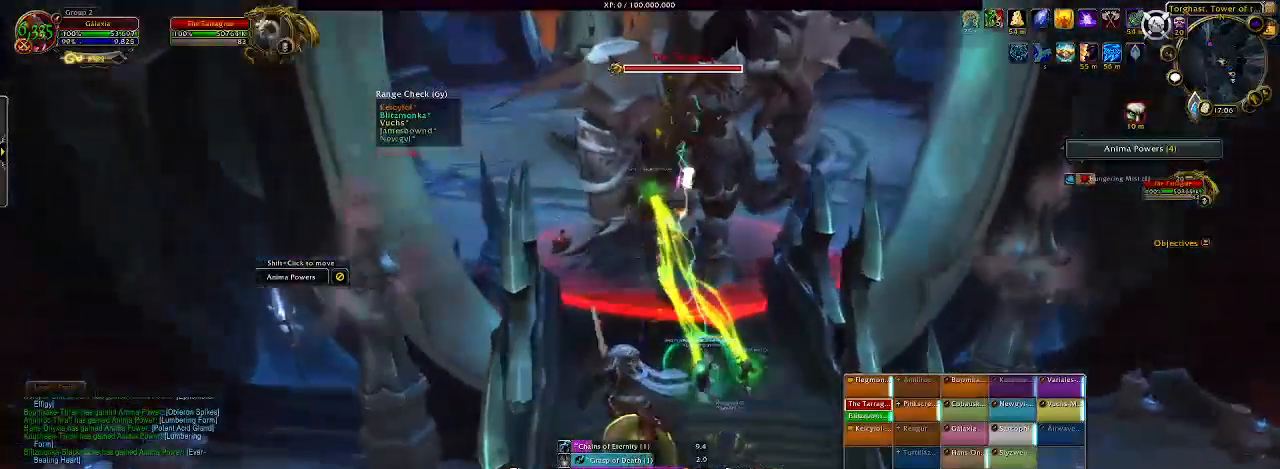
{"keys": ["a"], "mouse": ["right"], "events": [[83, "a", "down"]]}
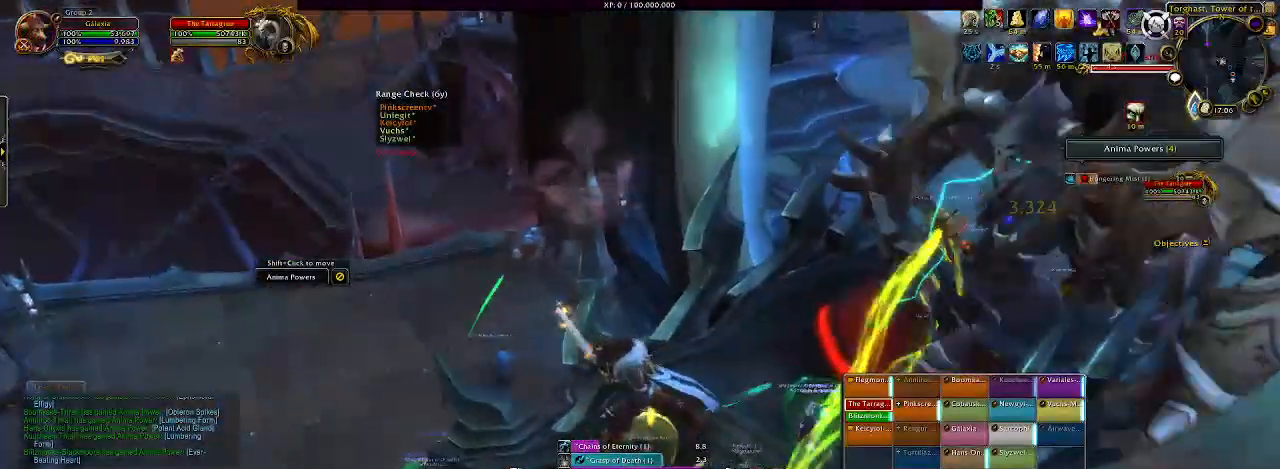
{"keys": ["a"], "mouse": ["right"], "events": []}
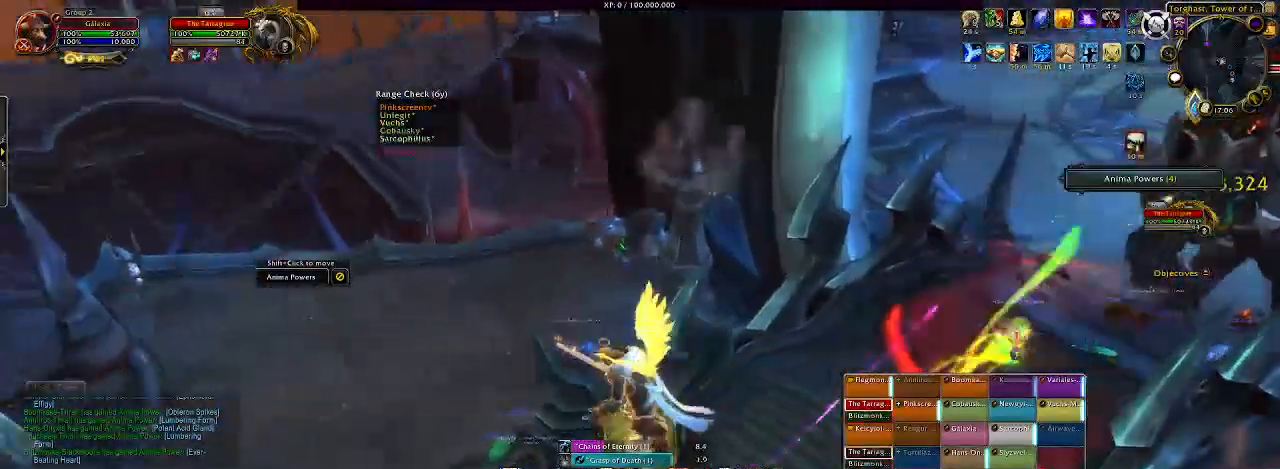
{"keys": ["a"], "mouse": ["right"], "events": []}
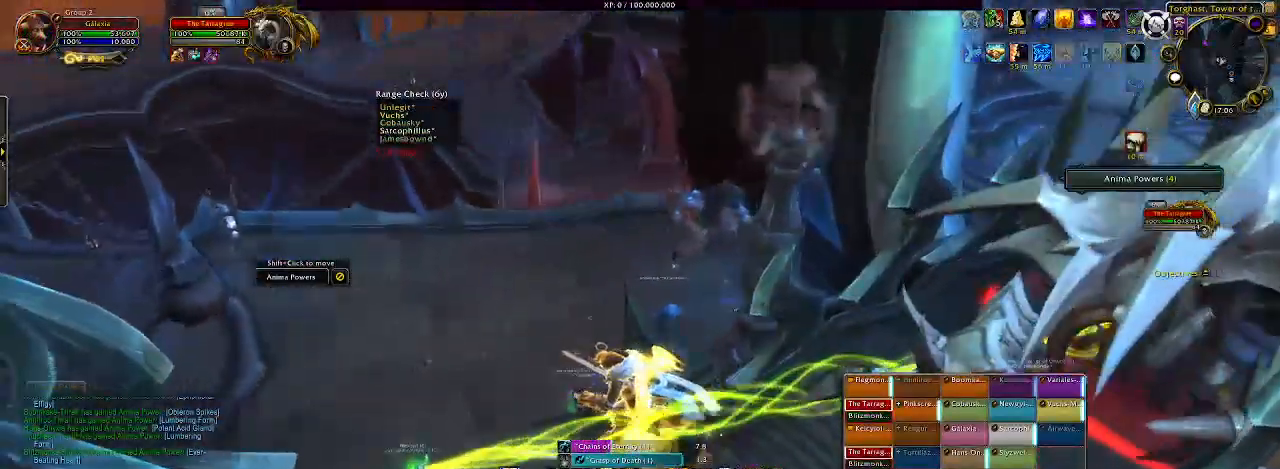
{"keys": ["a"], "mouse": ["left", "right"], "events": [[250, "mouse_left", "down"]]}
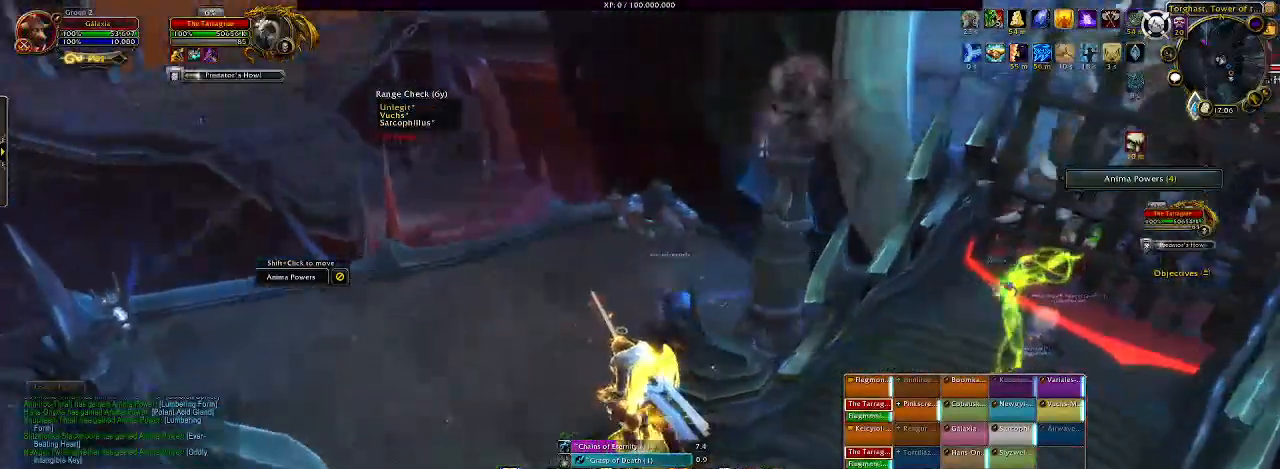
{"keys": ["a"], "mouse": ["left", "right"], "events": []}
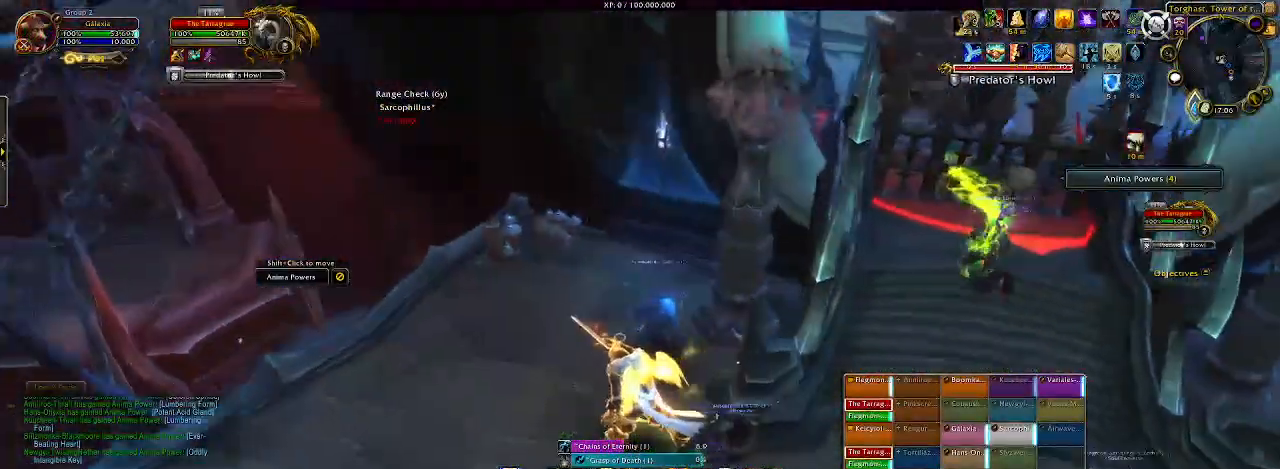
{"keys": ["a", "w"], "mouse": ["left", "right"], "events": [[433, "w", "down"]]}
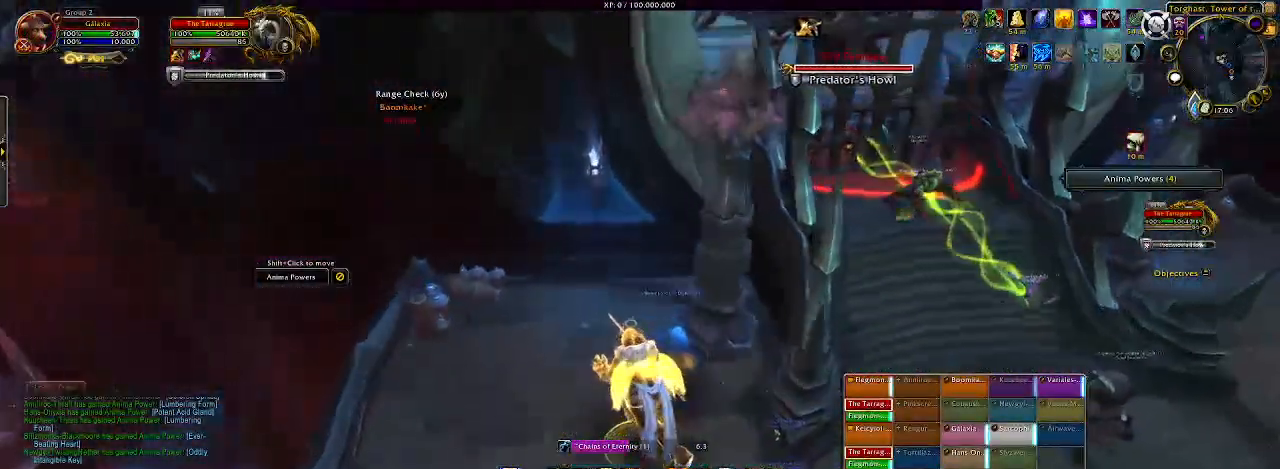
{"keys": [], "mouse": [], "events": [[150, "a", "up"], [150, "mouse_left", "up"], [167, "mouse_right", "up"], [233, "w", "up"]]}
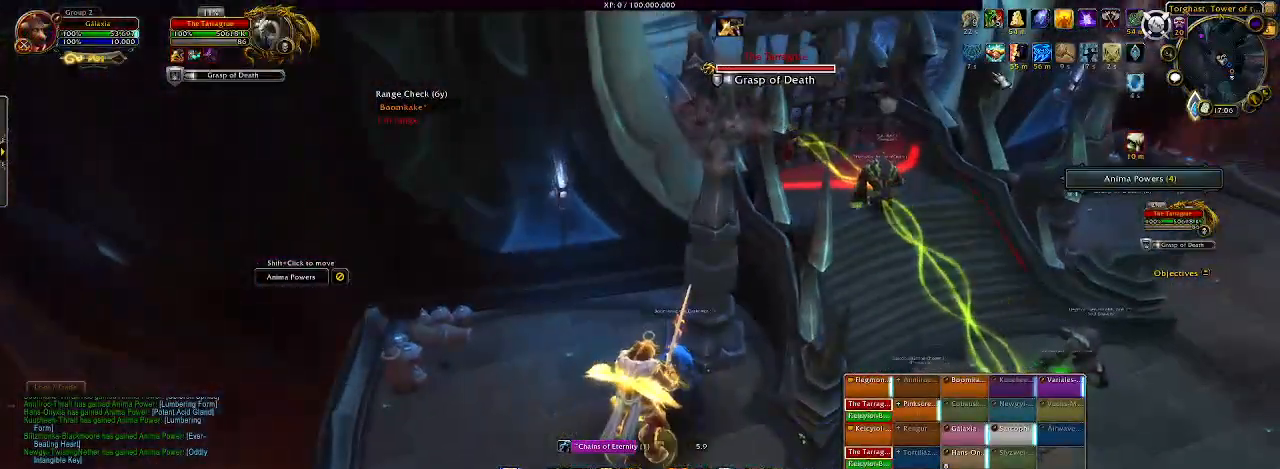
{"keys": [], "mouse": [], "events": []}
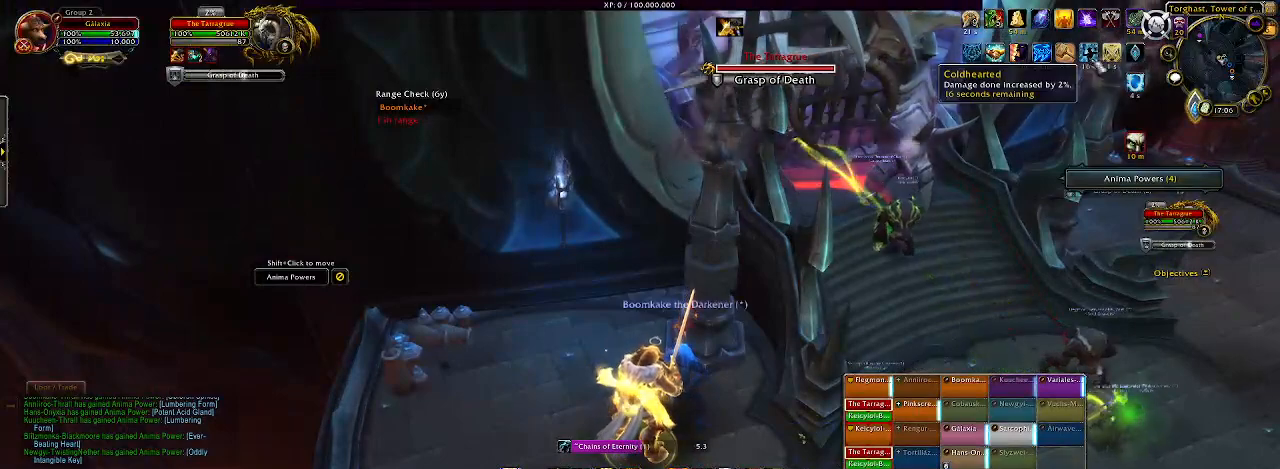
{"keys": [], "mouse": [], "events": []}
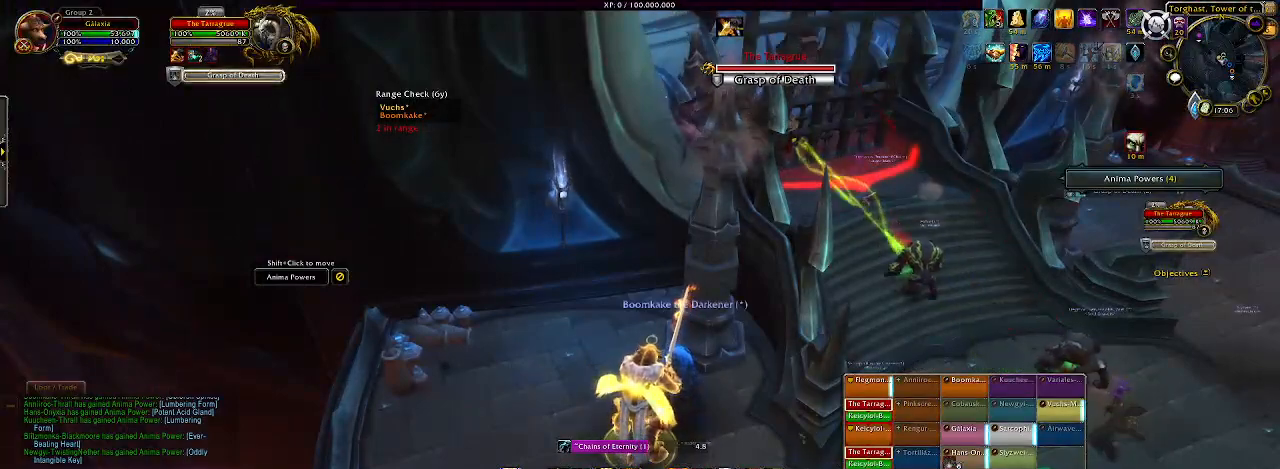
{"keys": [], "mouse": [], "events": [[117, "w", "down"], [317, "w", "up"]]}
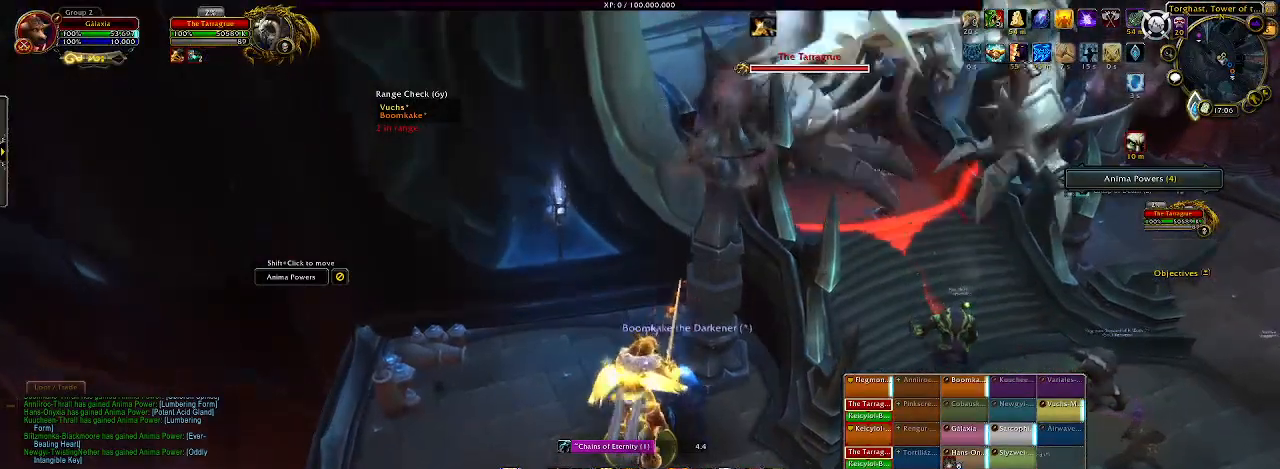
{"keys": [], "mouse": [], "events": []}
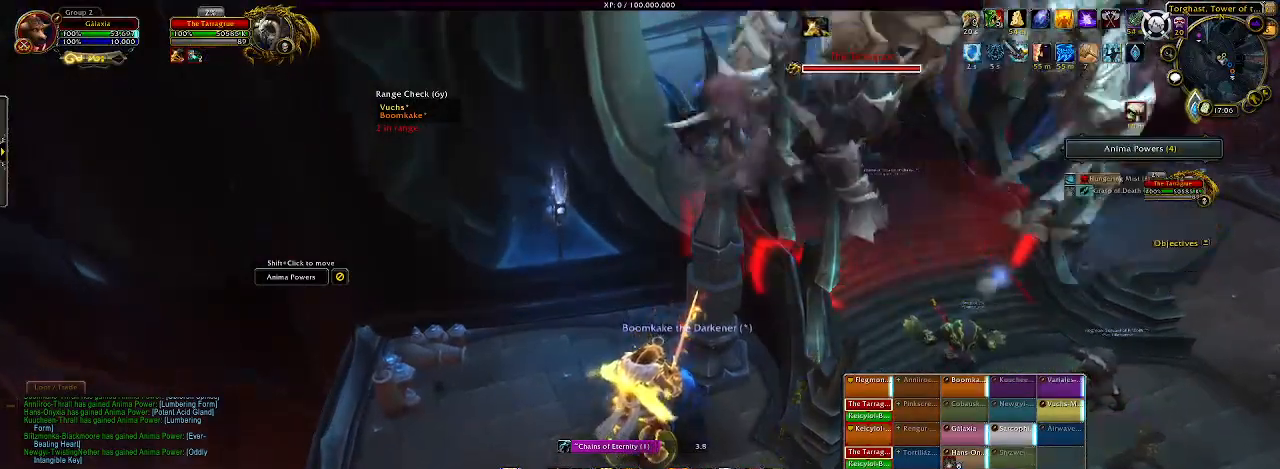
{"keys": [], "mouse": [], "events": []}
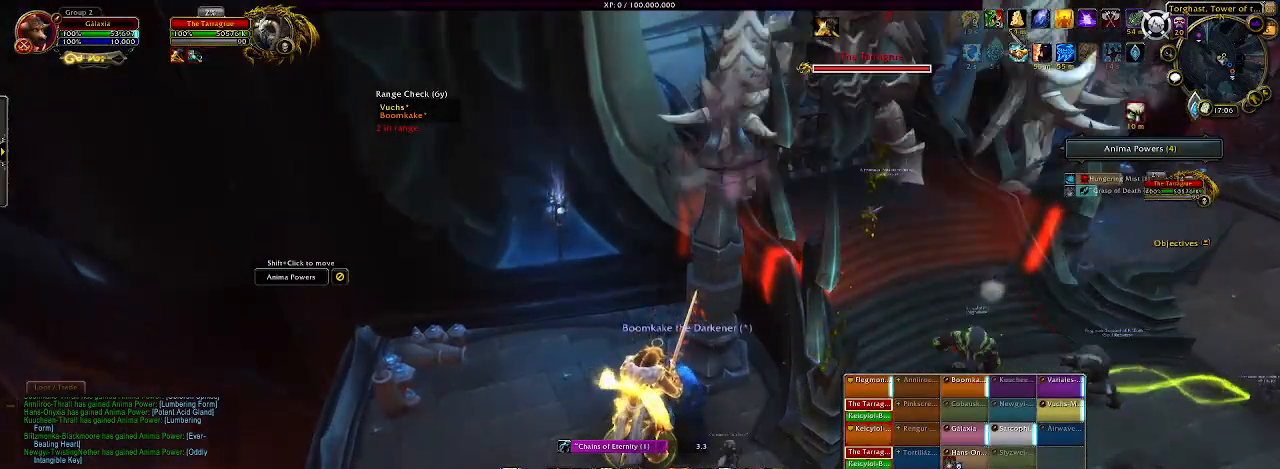
{"keys": [], "mouse": [], "events": []}
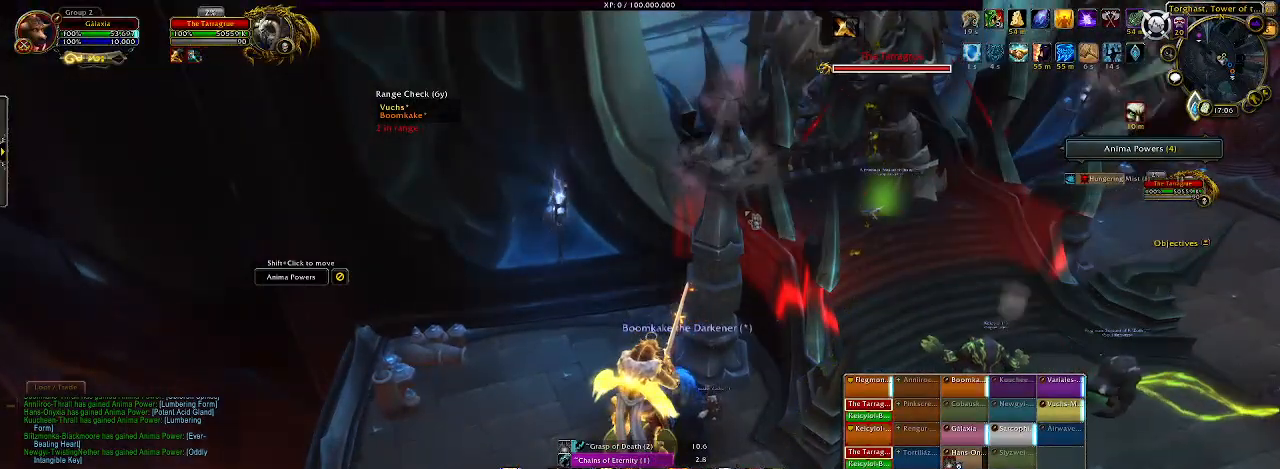
{"keys": [], "mouse": ["right"], "events": [[200, "mouse_right", "down"], [300, "mouse_right", "up"], [500, "mouse_right", "down"]]}
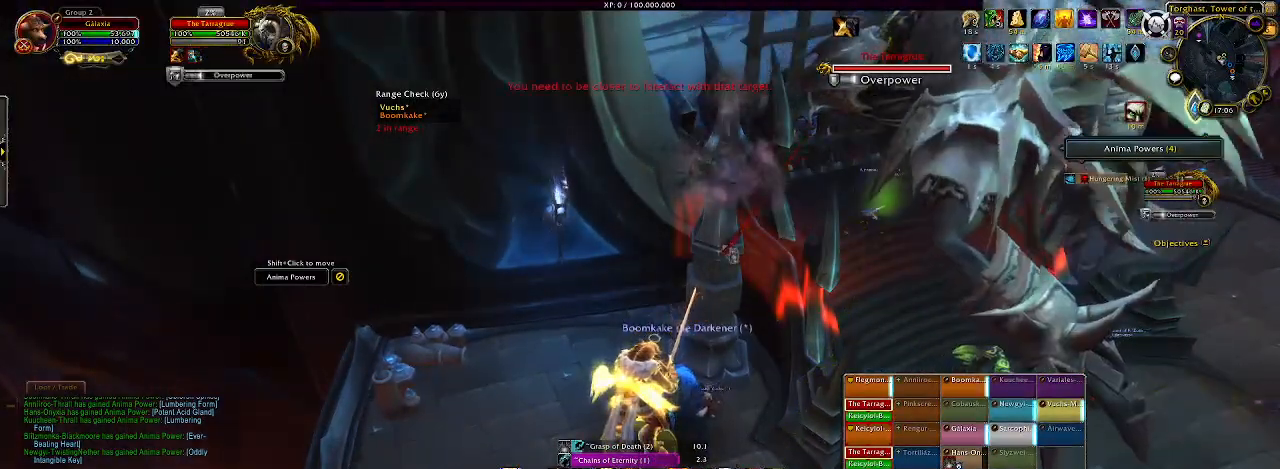
{"keys": ["w"], "mouse": ["right"], "events": [[100, "mouse_right", "up"], [300, "mouse_right", "down"], [467, "w", "down"]]}
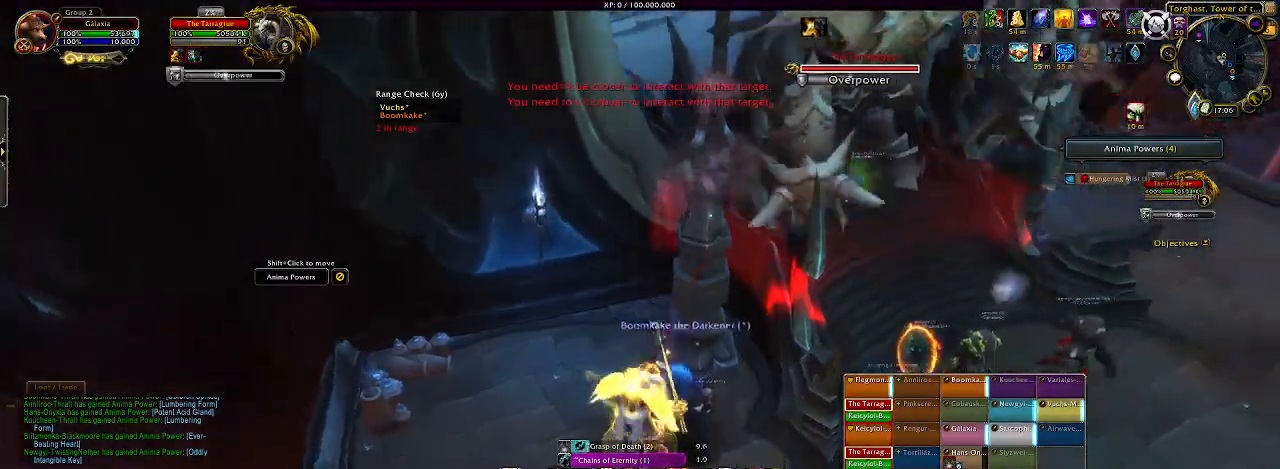
{"keys": [], "mouse": [], "events": [[183, "w", "up"], [200, "mouse_right", "up"], [350, "mouse_right", "down"], [417, "mouse_right", "up"]]}
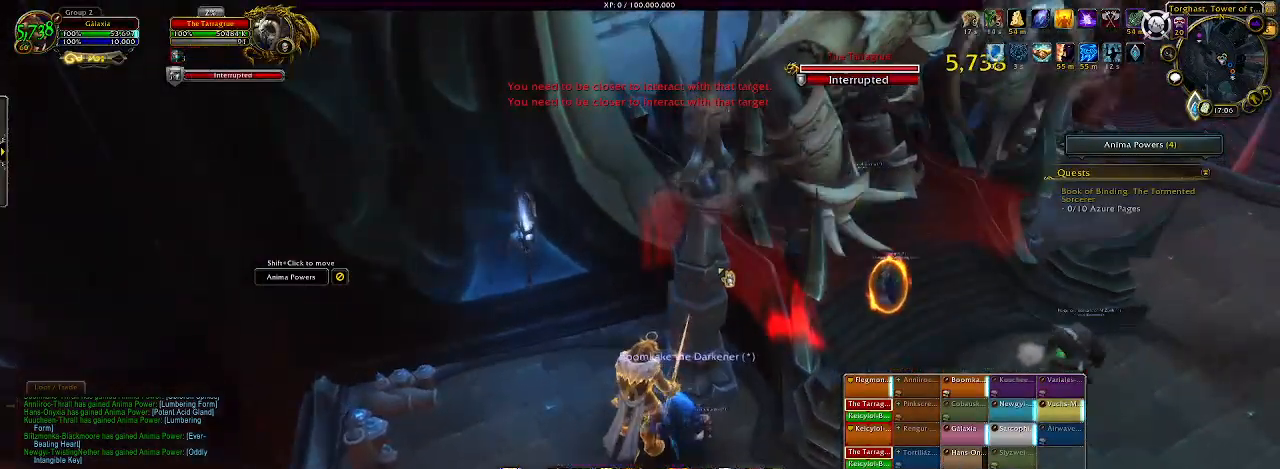
{"keys": [], "mouse": [], "events": [[50, "mouse_right", "down"], [100, "mouse_right", "up"], [233, "mouse_right", "down"], [300, "mouse_right", "up"], [417, "mouse_right", "down"], [500, "mouse_right", "up"]]}
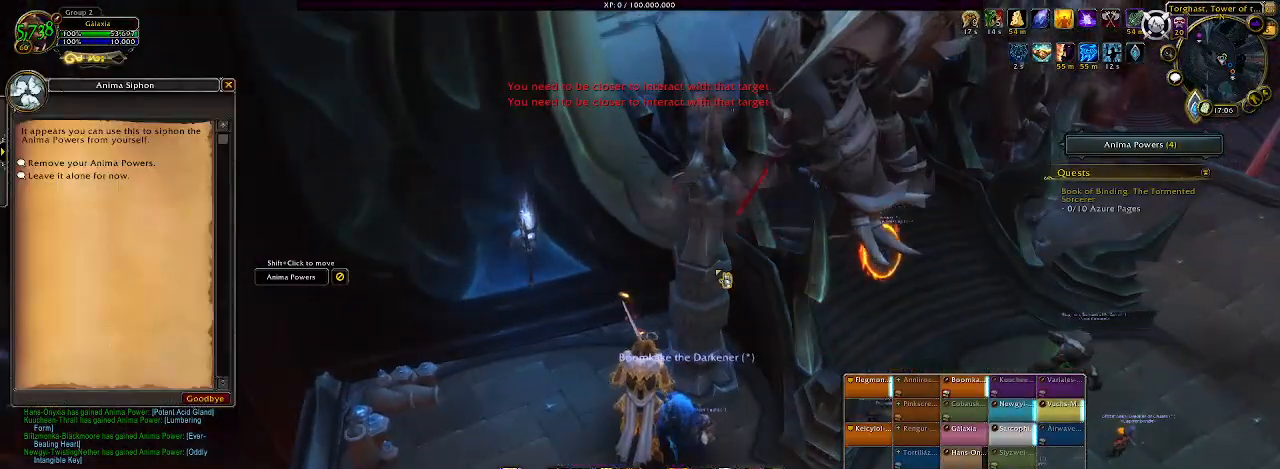
{"keys": [], "mouse": [], "events": []}
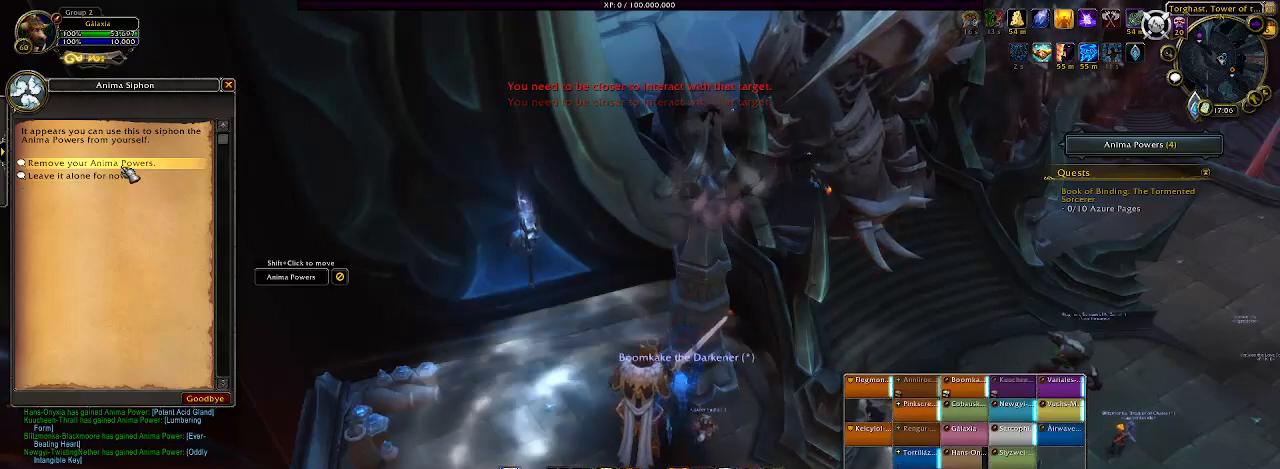
{"keys": [], "mouse": [], "events": [[233, "mouse_left", "down"], [350, "mouse_left", "up"]]}
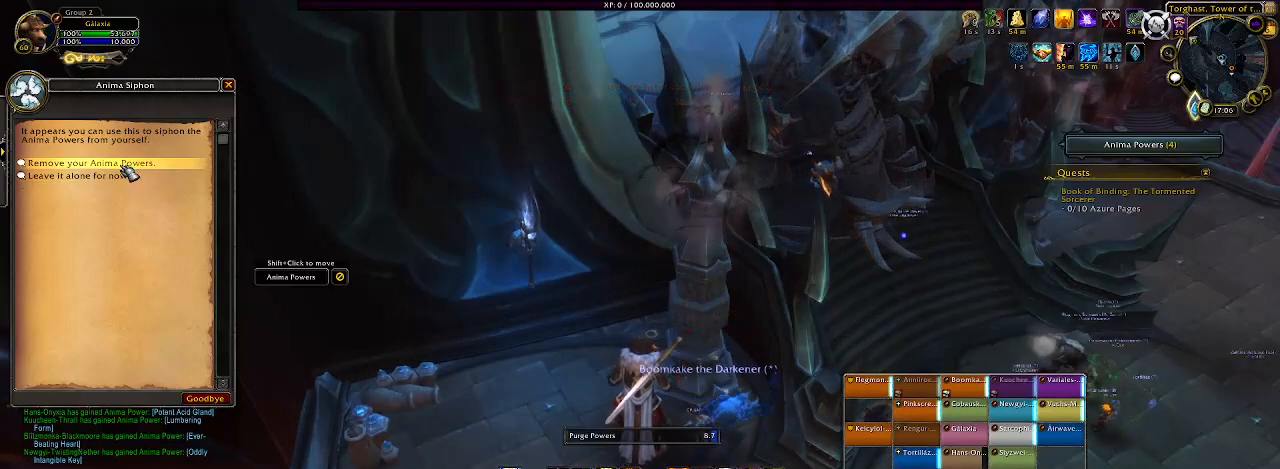
{"keys": [], "mouse": [], "events": []}